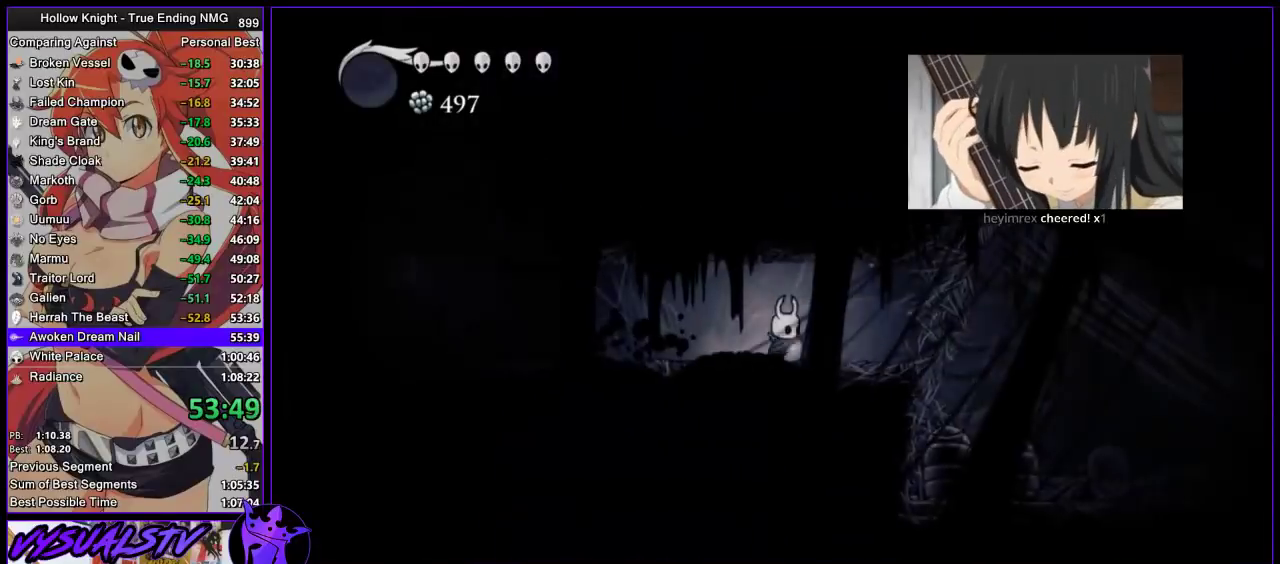
Gameplay with a controller (PlayStation layout); each line is a JSON object with the inputs held at the frame after it. "events" lists button and stick changes between this image and that frame as [ms after this image, input, new state], when the widget could be followed in between. Not read: L3 R3 right_stick.
{"buttons": [], "left_stick": "right", "events": [[67, "R2", "down"], [267, "R2", "up"]]}
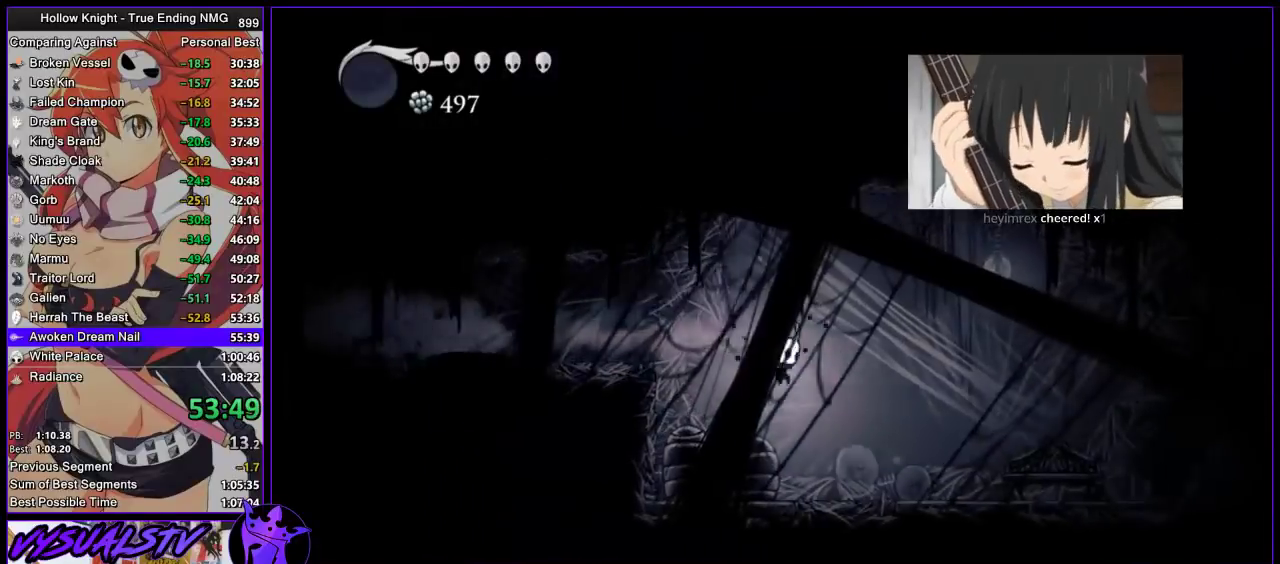
{"buttons": [], "left_stick": "center", "events": [[300, "left_stick", "left"], [433, "left_stick", "center"]]}
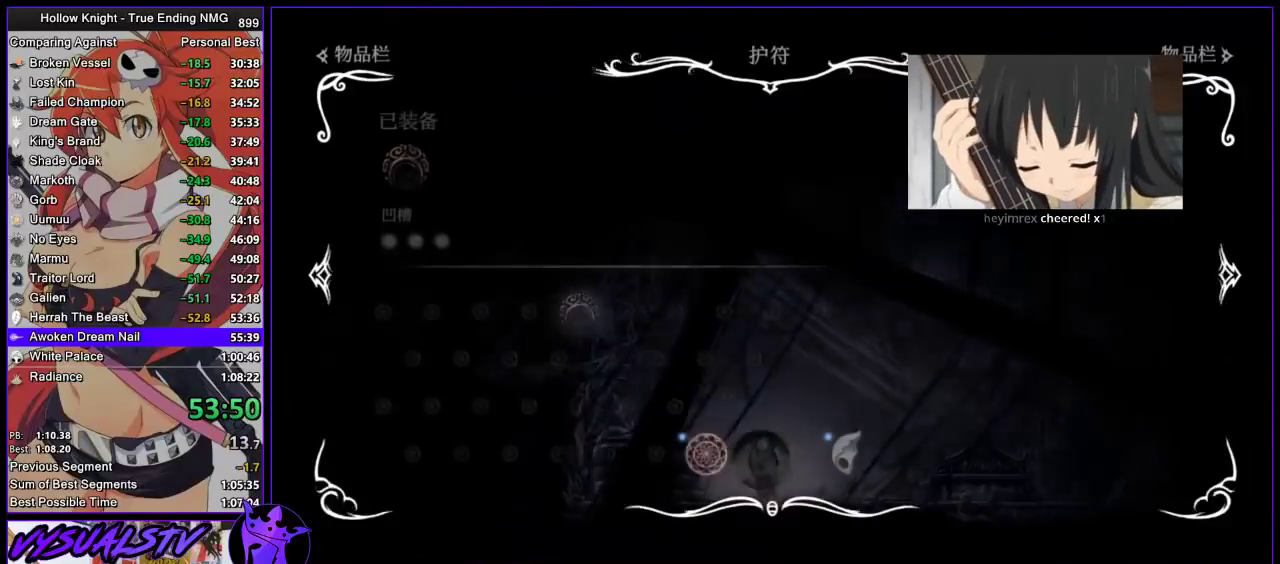
{"buttons": [], "left_stick": "center", "events": []}
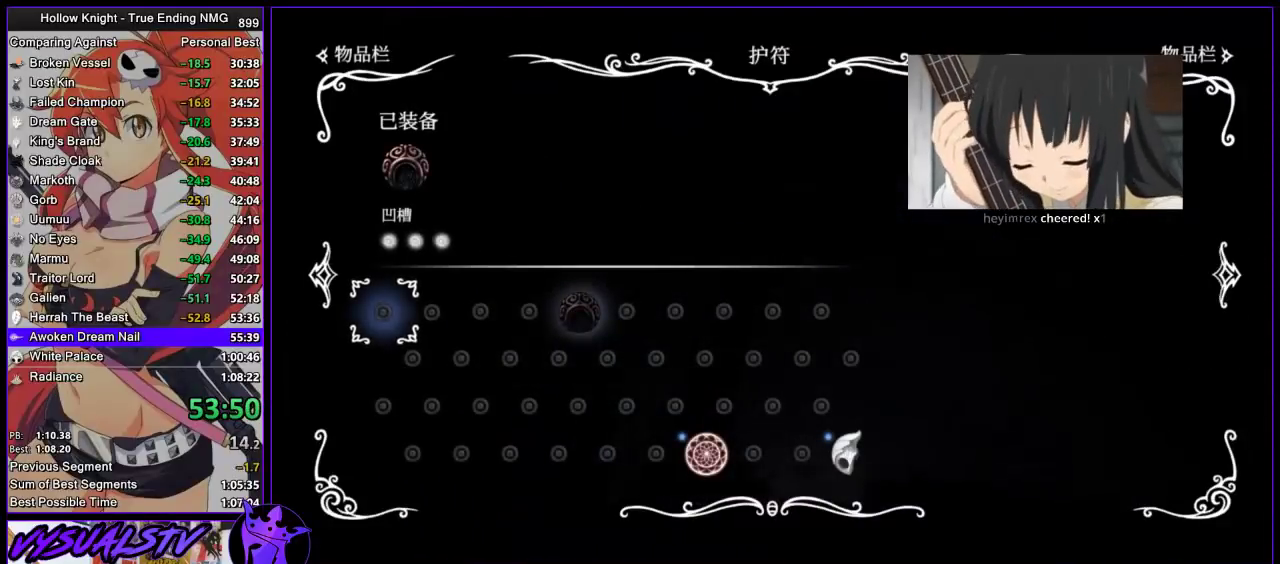
{"buttons": [], "left_stick": "left", "events": [[500, "left_stick", "left"]]}
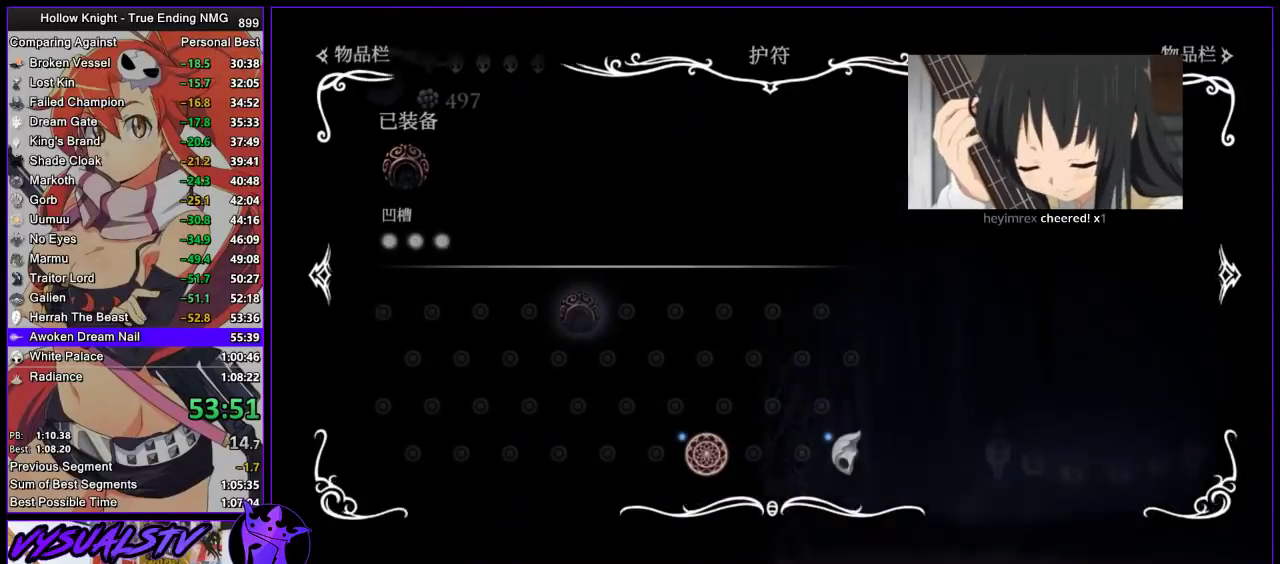
{"buttons": ["R2"], "left_stick": "left", "events": [[333, "R2", "down"], [400, "R2", "up"], [467, "R2", "down"]]}
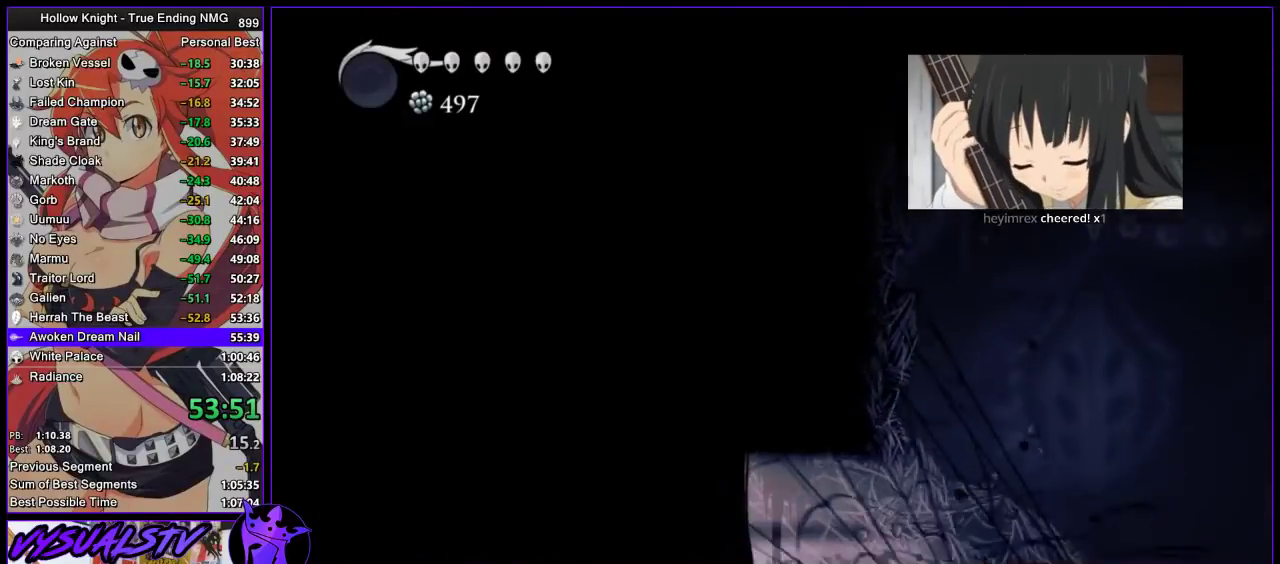
{"buttons": [], "left_stick": "left", "events": [[167, "R2", "up"], [267, "R2", "down"], [467, "R2", "up"]]}
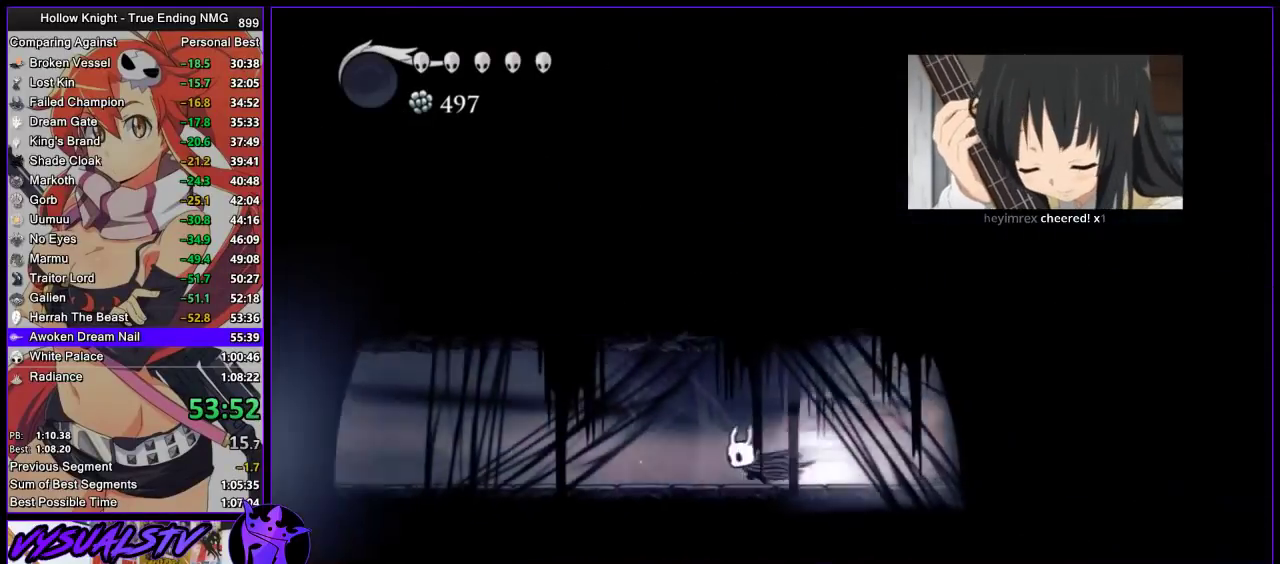
{"buttons": ["R2"], "left_stick": "left", "events": [[33, "R2", "down"], [100, "R2", "up"], [167, "R2", "down"], [267, "R2", "up"], [333, "R2", "down"], [400, "R2", "up"], [467, "R2", "down"]]}
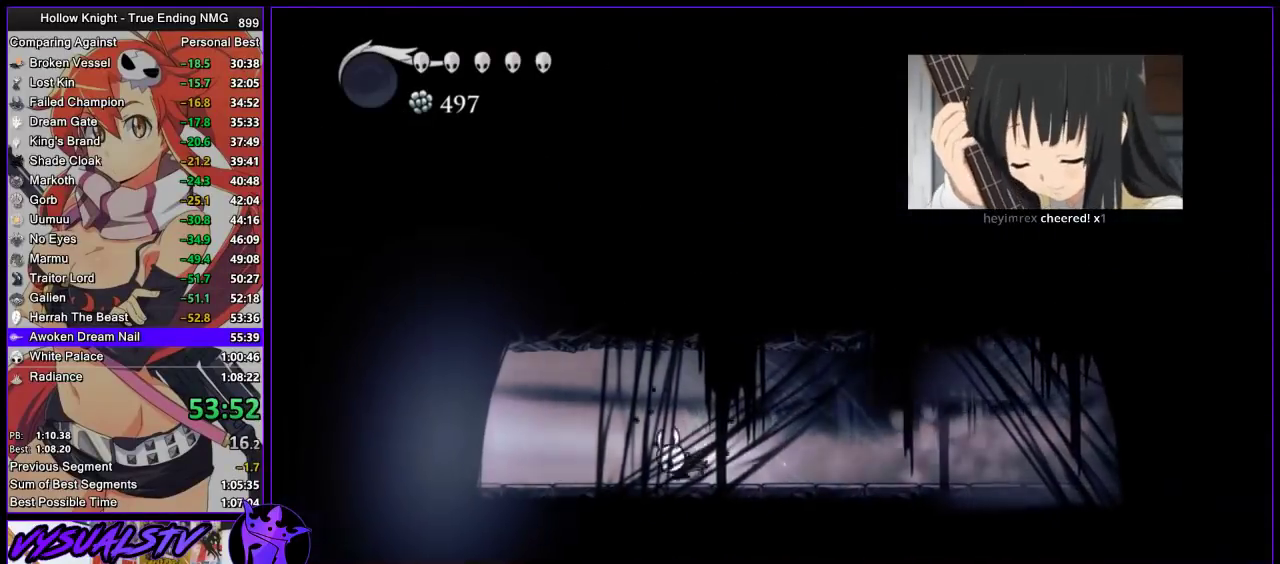
{"buttons": [], "left_stick": "left", "events": [[233, "R2", "up"]]}
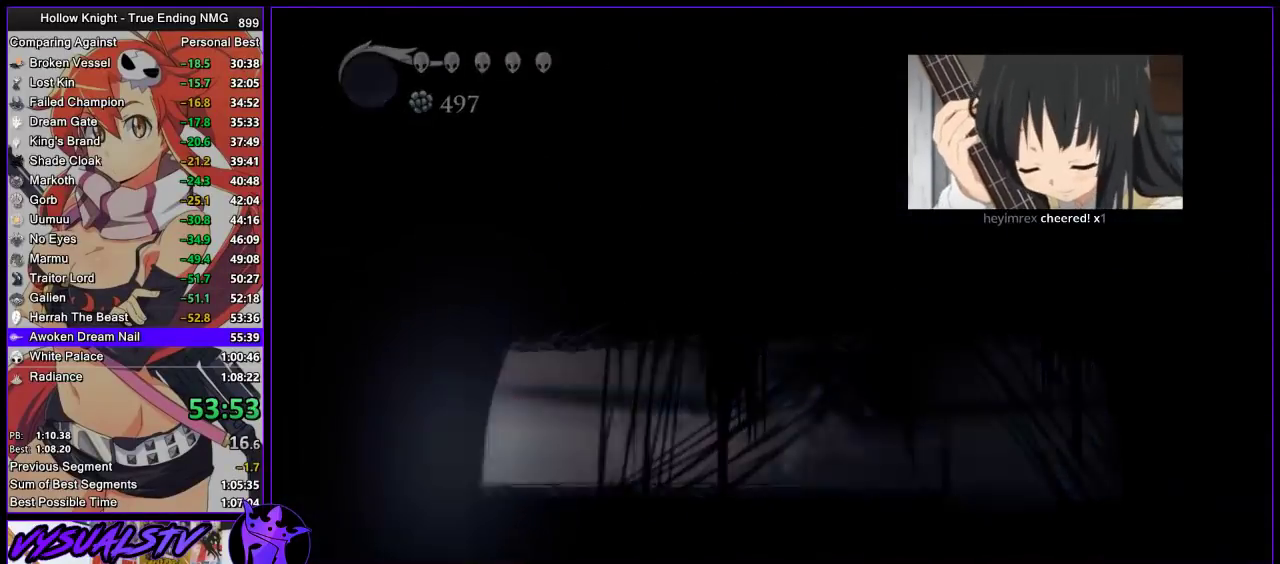
{"buttons": [], "left_stick": "center", "events": [[167, "left_stick", "center"]]}
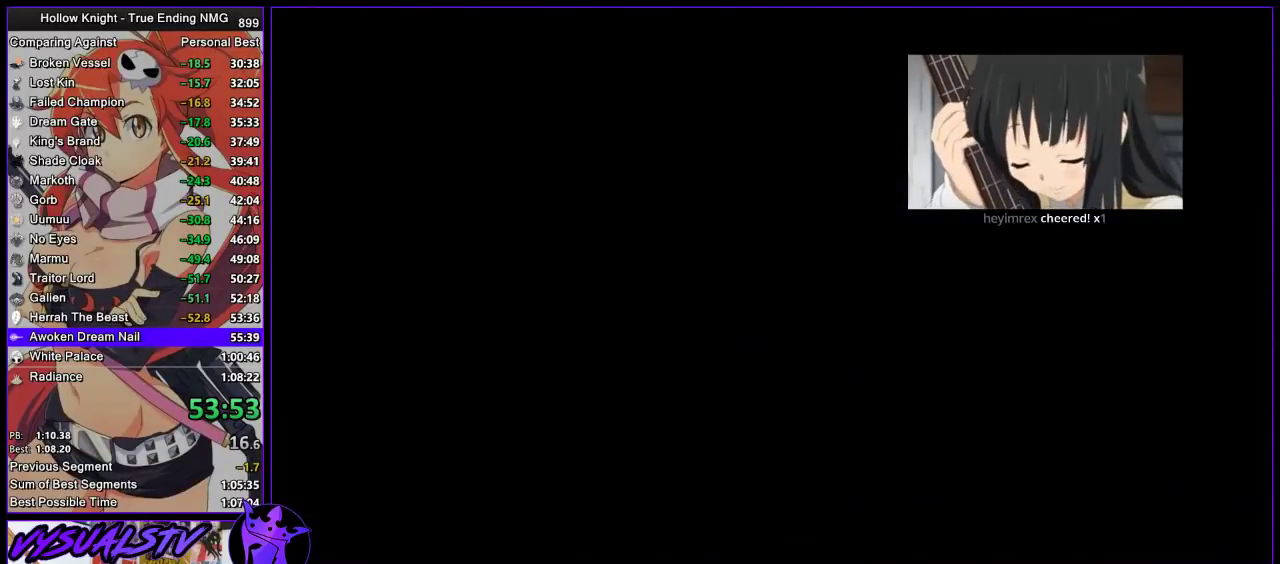
{"buttons": [], "left_stick": "right", "events": [[133, "left_stick", "right"]]}
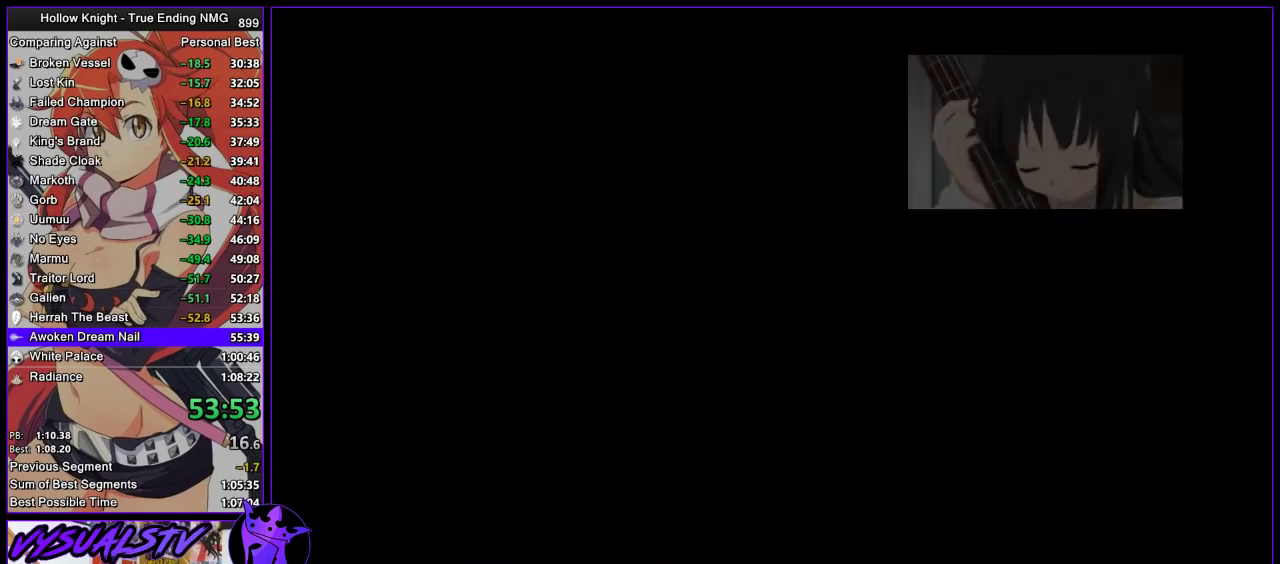
{"buttons": [], "left_stick": "right", "events": []}
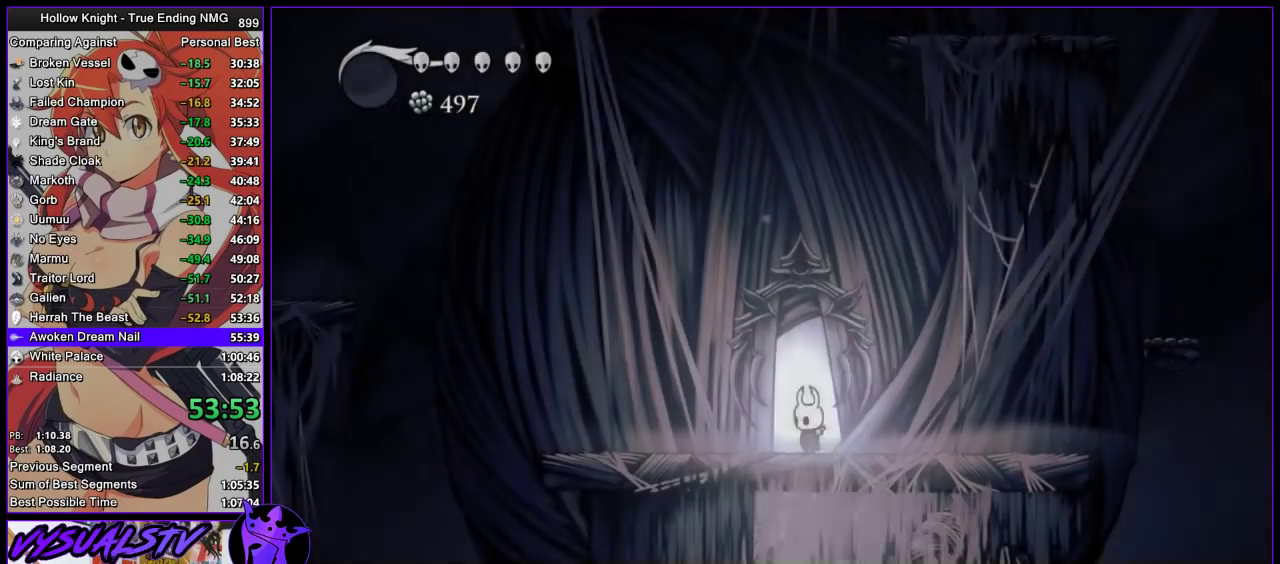
{"buttons": ["R2"], "left_stick": "right", "events": [[200, "CROSS", "down"], [467, "R2", "down"], [500, "CROSS", "up"]]}
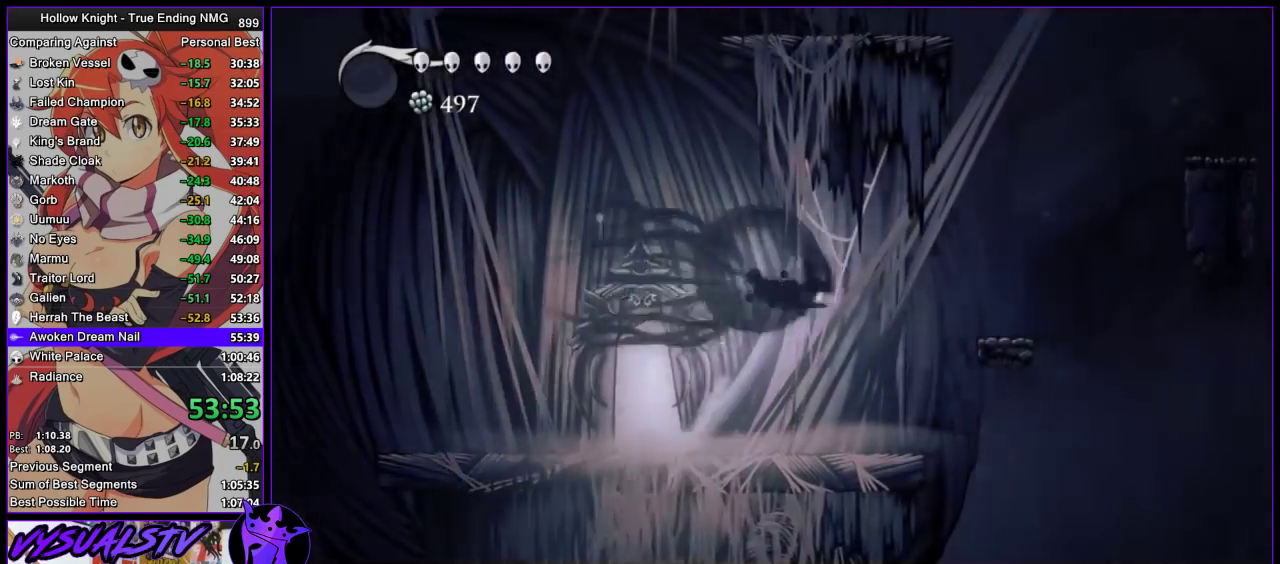
{"buttons": ["CROSS"], "left_stick": "right", "events": [[267, "R2", "up"], [400, "CROSS", "down"]]}
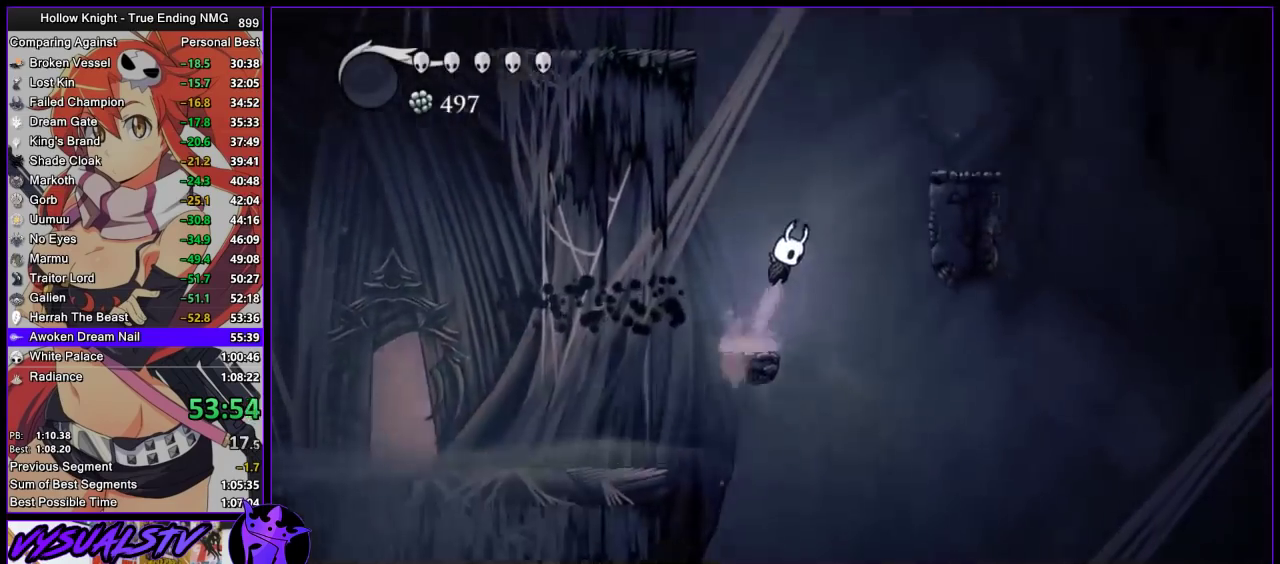
{"buttons": [], "left_stick": "right", "events": [[433, "CROSS", "up"]]}
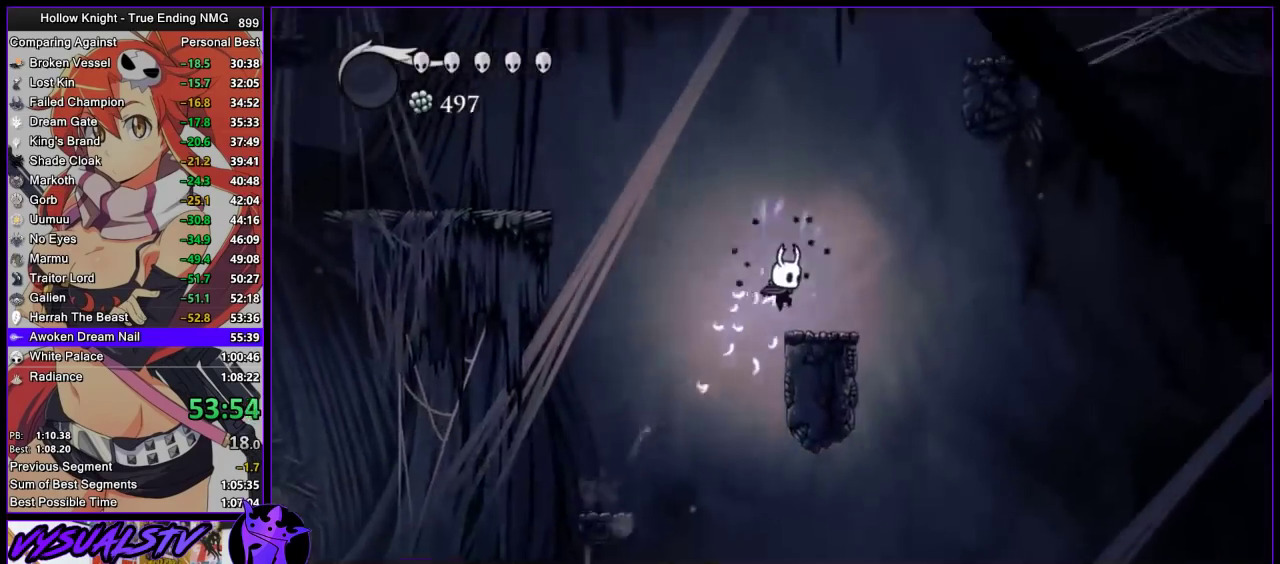
{"buttons": ["CROSS"], "left_stick": "center", "events": [[167, "CROSS", "down"], [433, "left_stick", "center"]]}
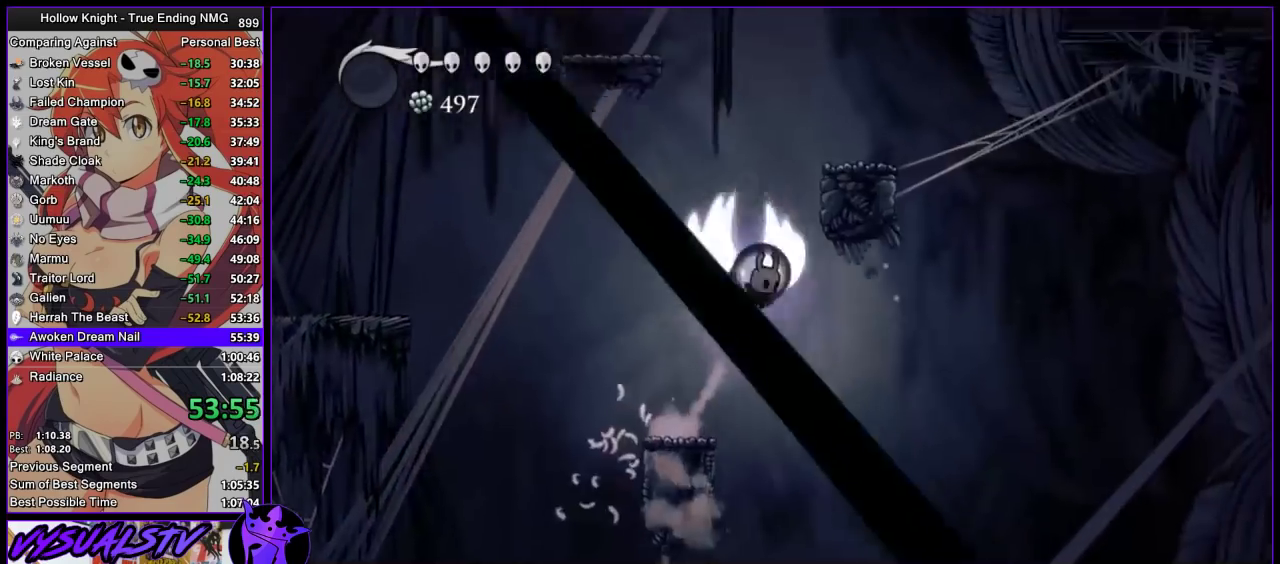
{"buttons": ["CROSS"], "left_stick": "right", "events": [[133, "left_stick", "right"], [367, "CROSS", "up"], [500, "CROSS", "down"]]}
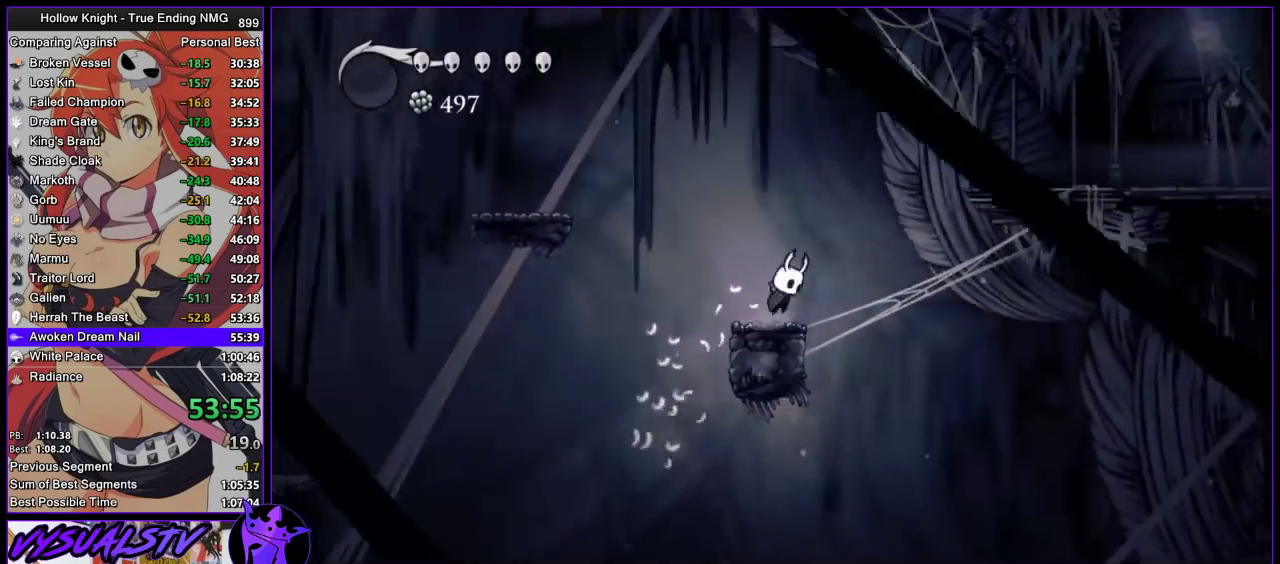
{"buttons": ["R2"], "left_stick": "right", "events": [[300, "CROSS", "up"], [300, "R2", "down"]]}
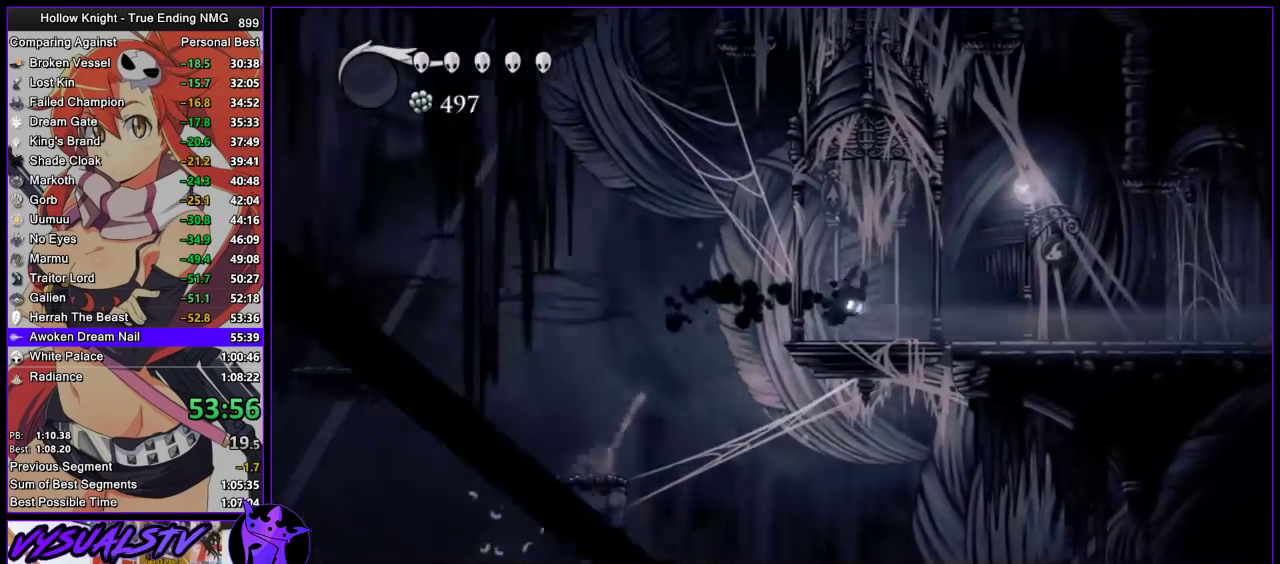
{"buttons": ["L2"], "left_stick": "center", "events": [[33, "R2", "up"], [233, "L2", "down"], [400, "left_stick", "center"]]}
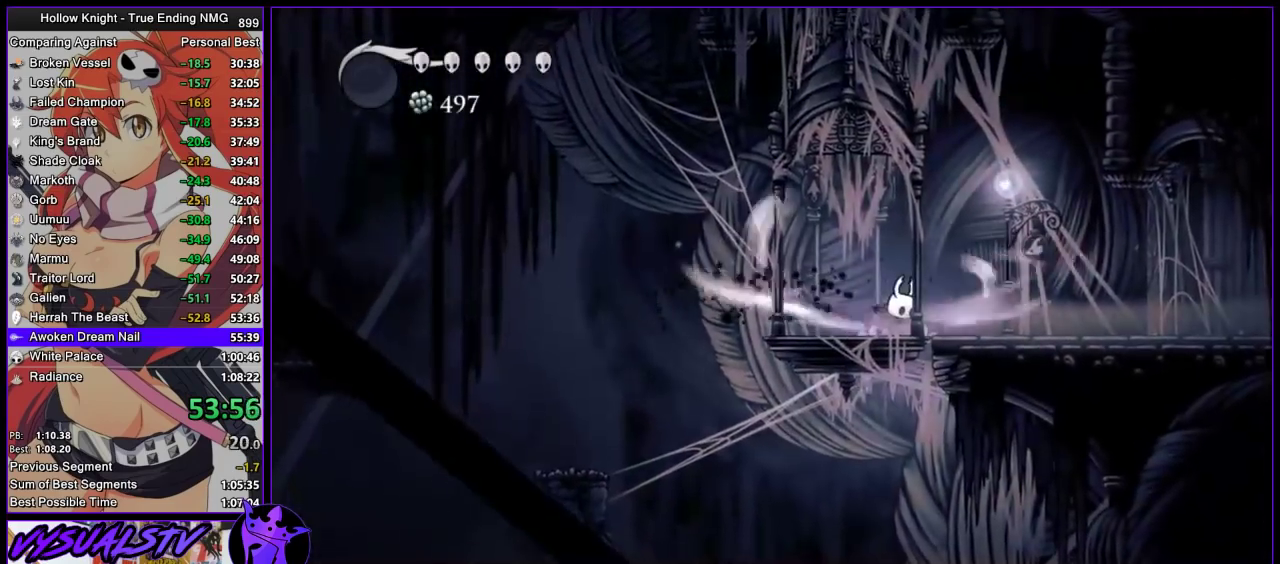
{"buttons": ["L2"], "left_stick": "center", "events": []}
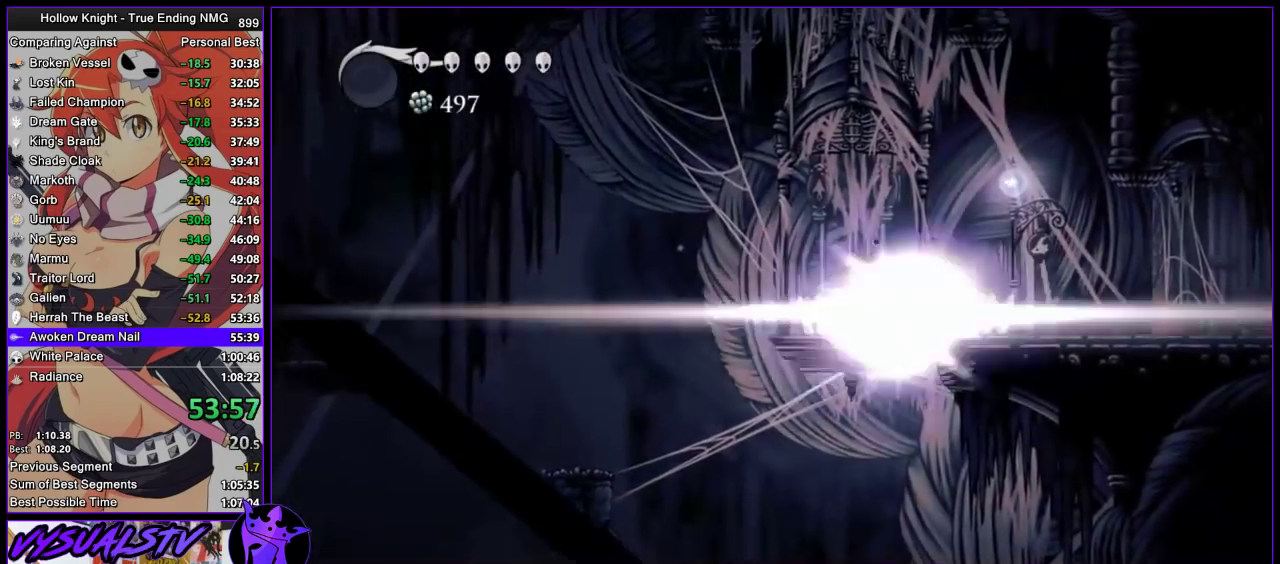
{"buttons": [], "left_stick": "center", "events": [[67, "L2", "up"]]}
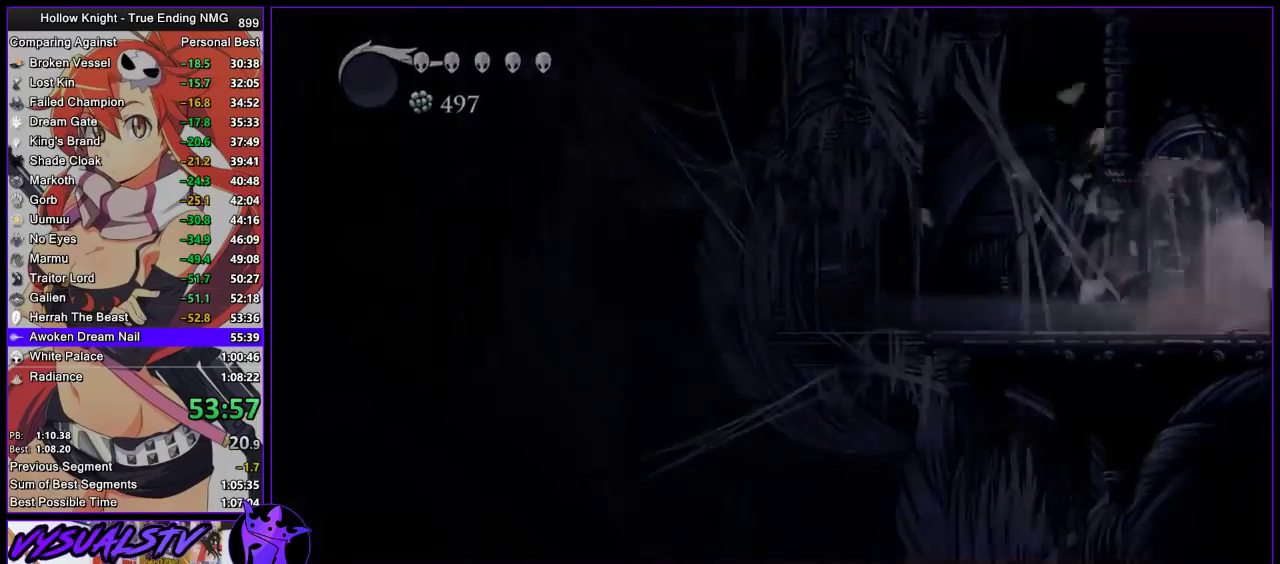
{"buttons": [], "left_stick": "center", "events": []}
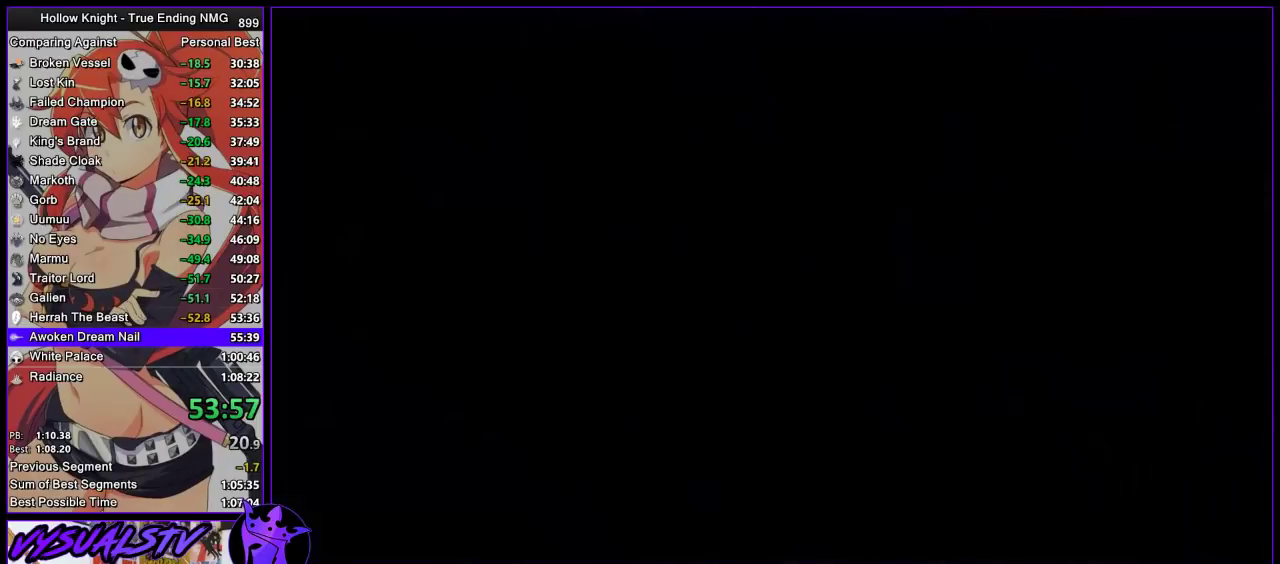
{"buttons": [], "left_stick": "center", "events": []}
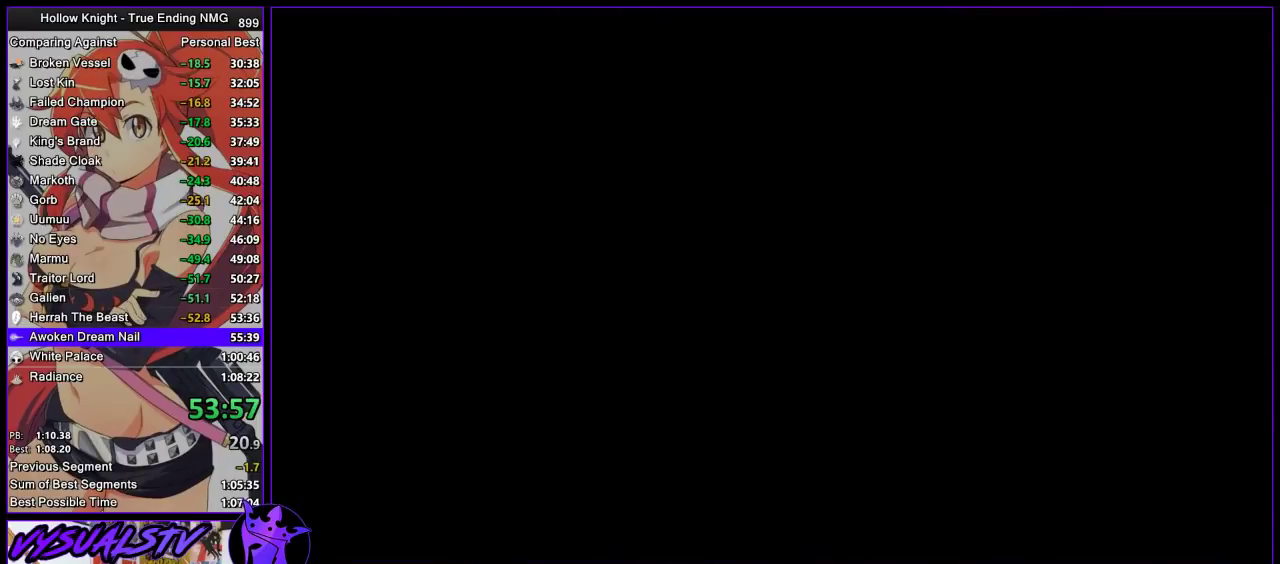
{"buttons": [], "left_stick": "right", "events": [[367, "left_stick", "right"]]}
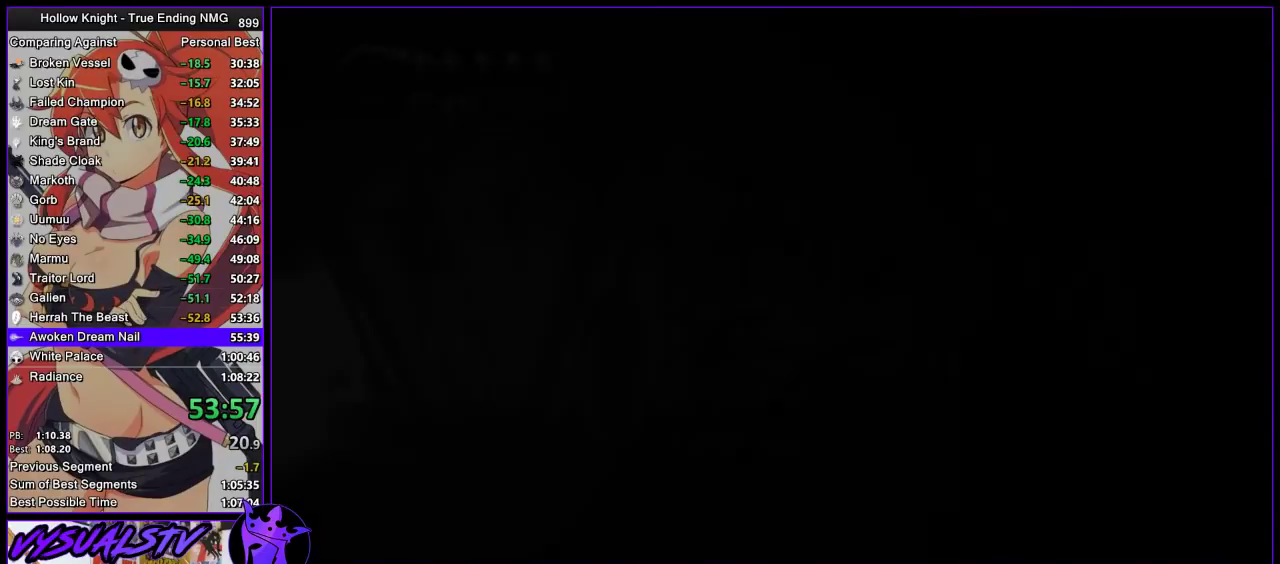
{"buttons": [], "left_stick": "right", "events": [[133, "left_stick", "center"], [367, "left_stick", "right"]]}
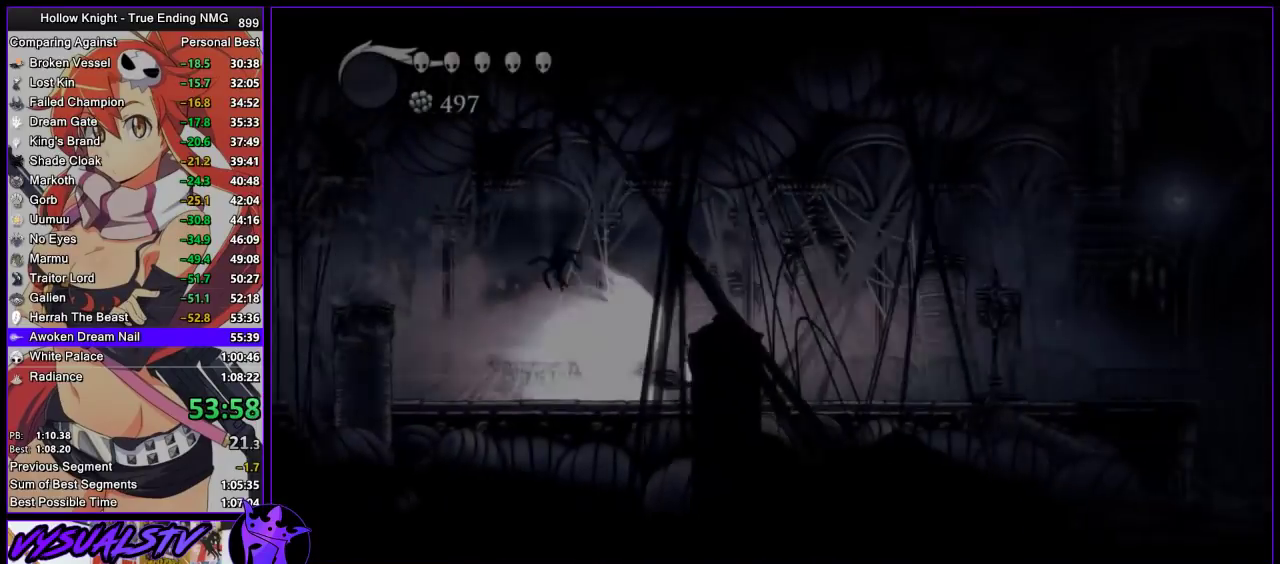
{"buttons": [], "left_stick": "center", "events": [[133, "CROSS", "down"], [233, "CROSS", "up"], [300, "left_stick", "center"]]}